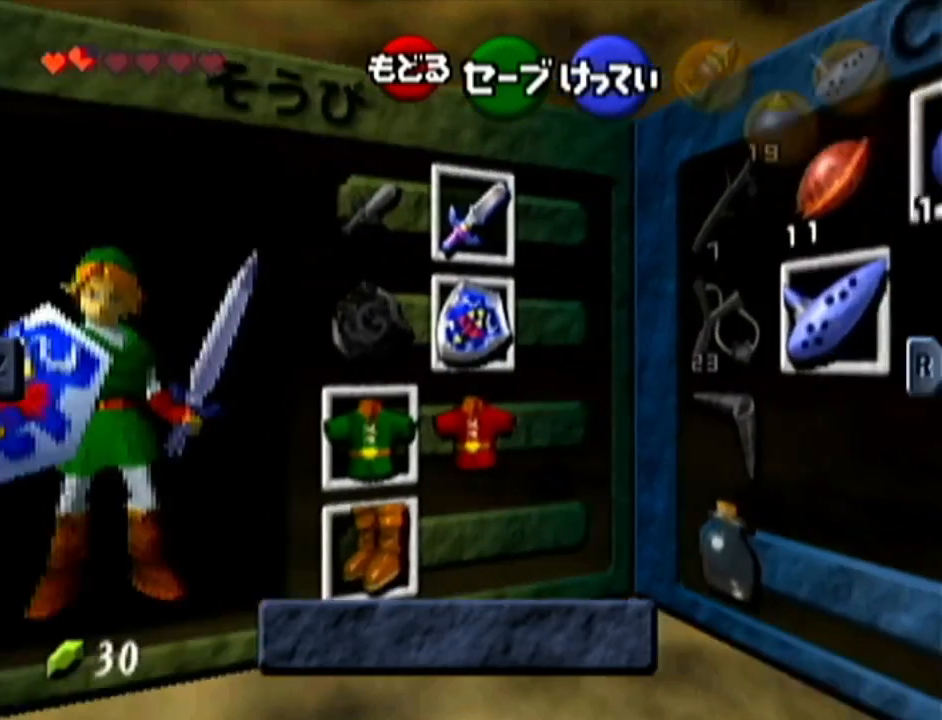
Gameplay with a controller (Nintendo layout); each line is a JSON object with the inputs held at the frame after it. "events" lists button and stick changes between this image and that frame as [ms after this image, input, new state], when the widget could be followed in between. Not read: L3 R3.
{"buttons": [], "left_stick": "down", "events": [[117, "left_stick", "left"], [234, "left_stick", "center"], [334, "left_stick", "down-left"], [417, "left_stick", "down"]]}
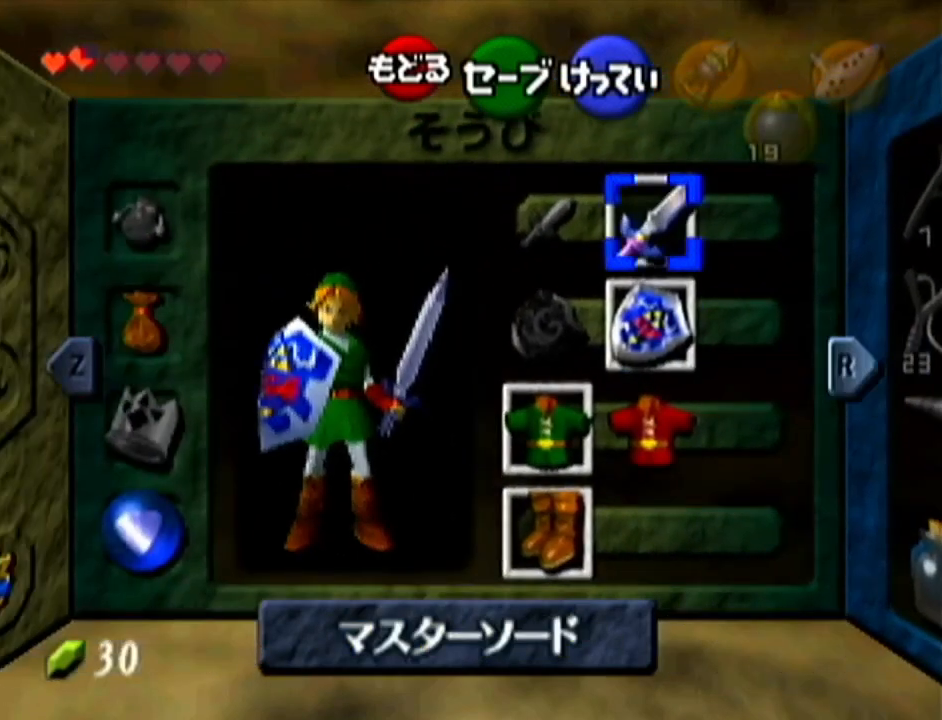
{"buttons": [], "left_stick": "center", "events": [[16, "left_stick", "center"], [83, "left_stick", "down"], [133, "A", "down"], [267, "A", "up"], [267, "left_stick", "center"]]}
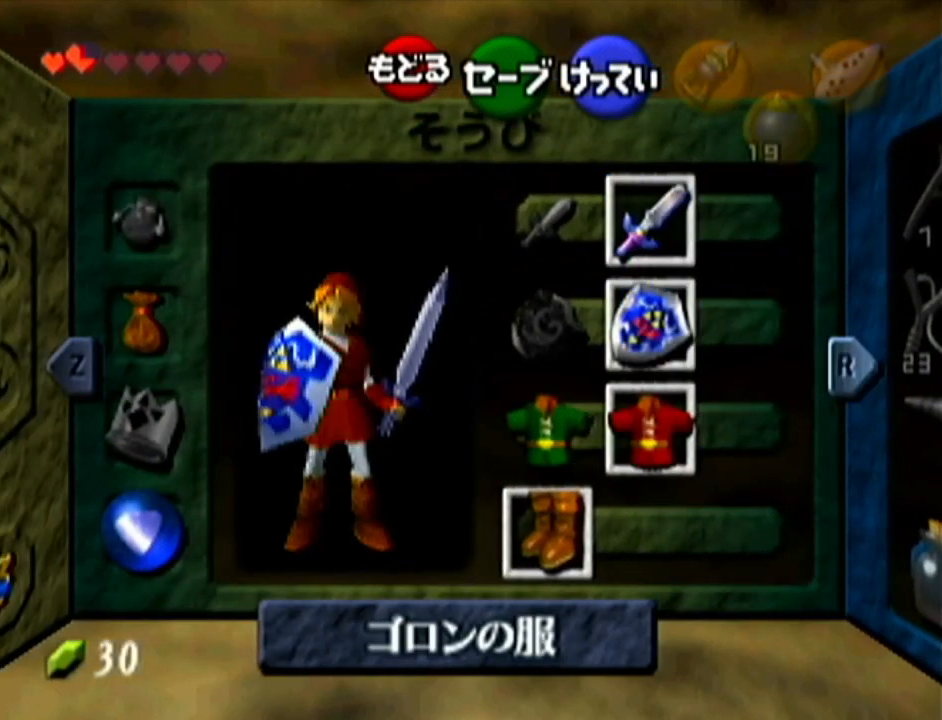
{"buttons": [], "left_stick": "center", "events": []}
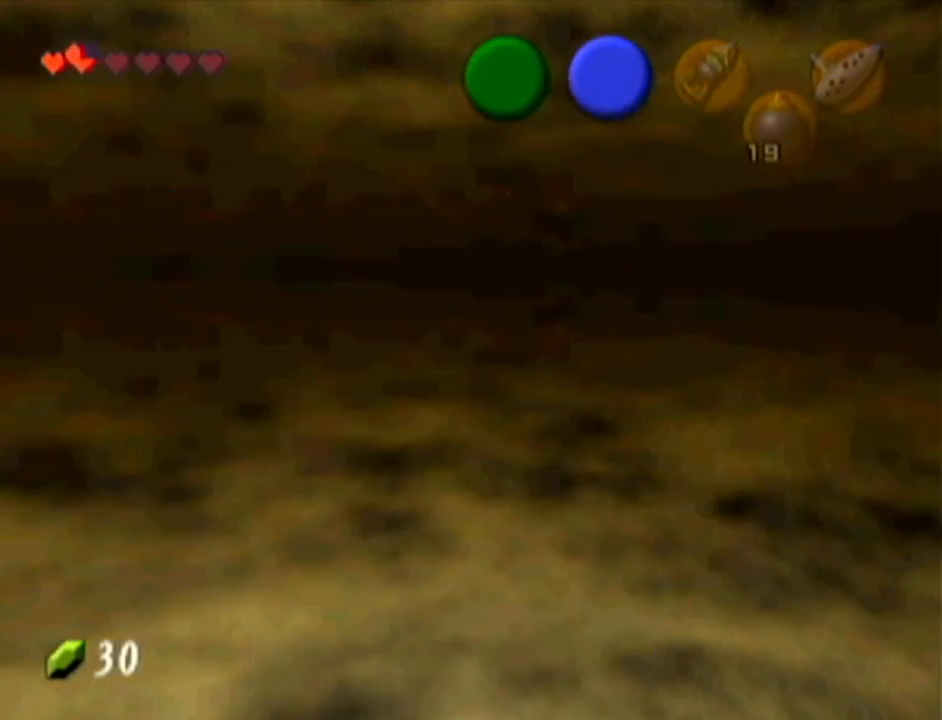
{"buttons": [], "left_stick": "center", "events": []}
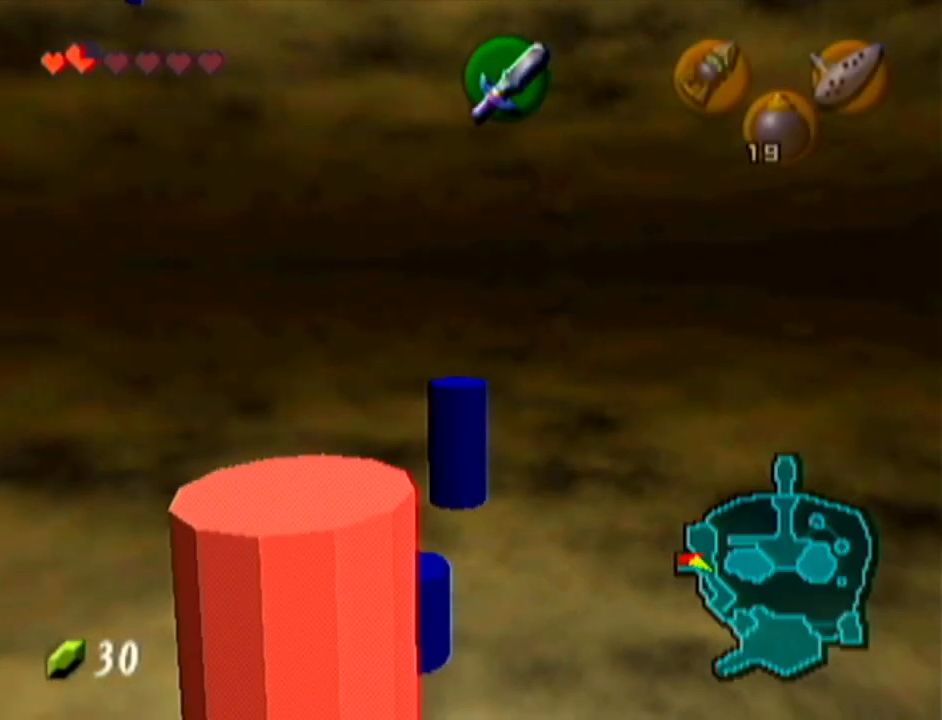
{"buttons": [], "left_stick": "up-left", "events": [[451, "left_stick", "up-left"]]}
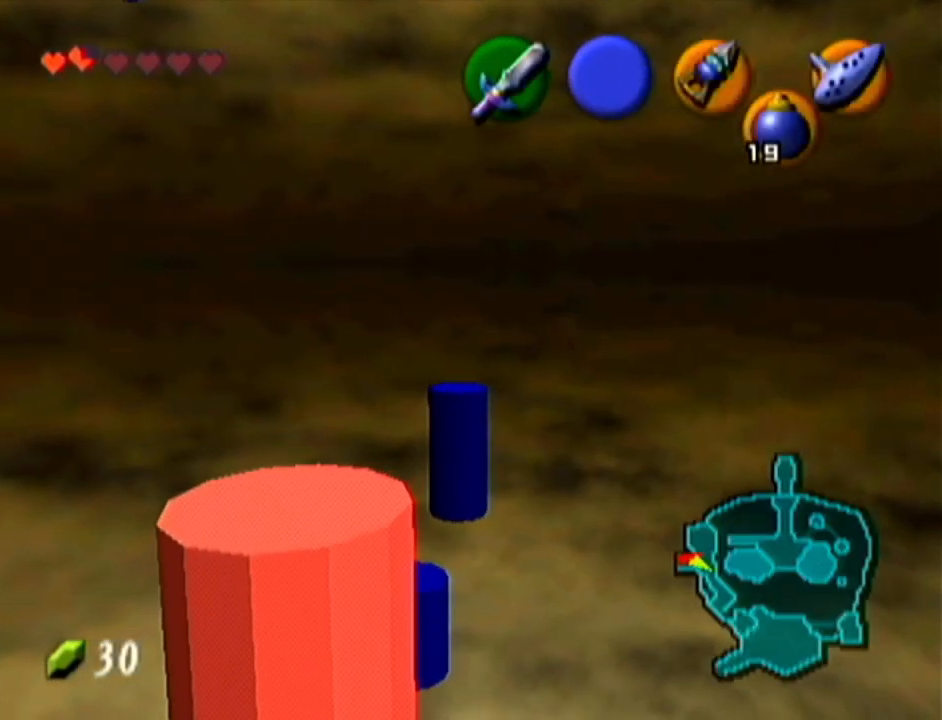
{"buttons": [], "left_stick": "up", "events": [[300, "left_stick", "up"]]}
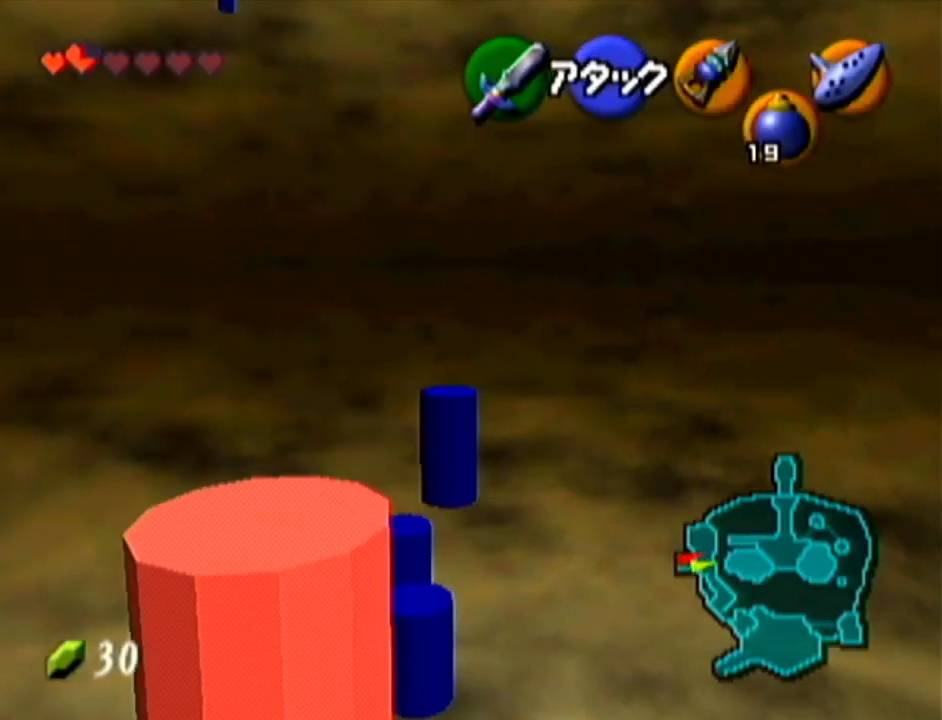
{"buttons": [], "left_stick": "up", "events": [[100, "left_stick", "center"], [401, "left_stick", "up"]]}
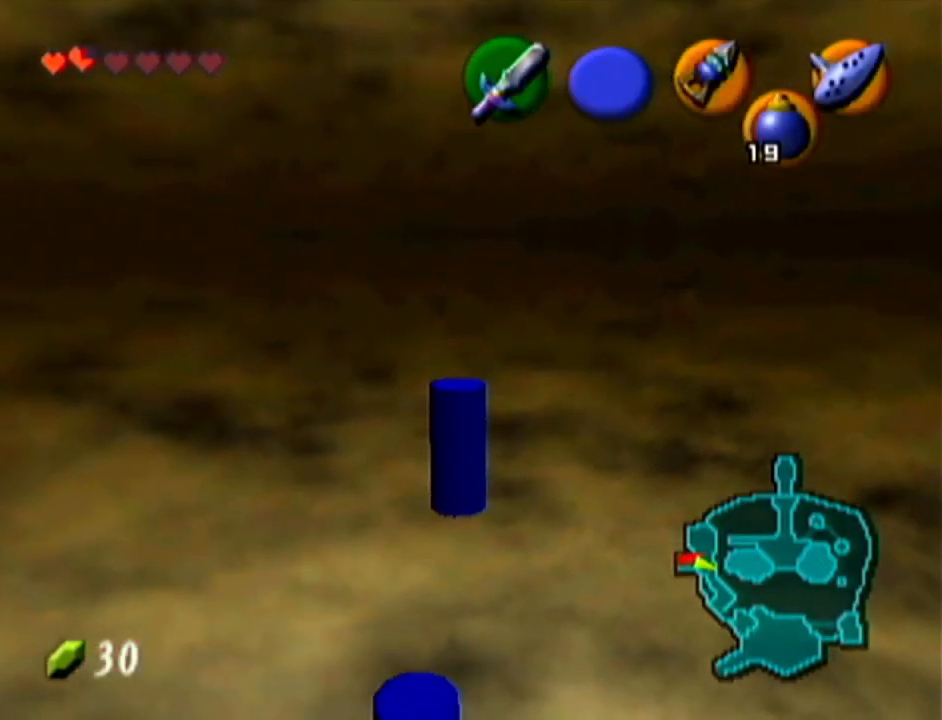
{"buttons": [], "left_stick": "up", "events": []}
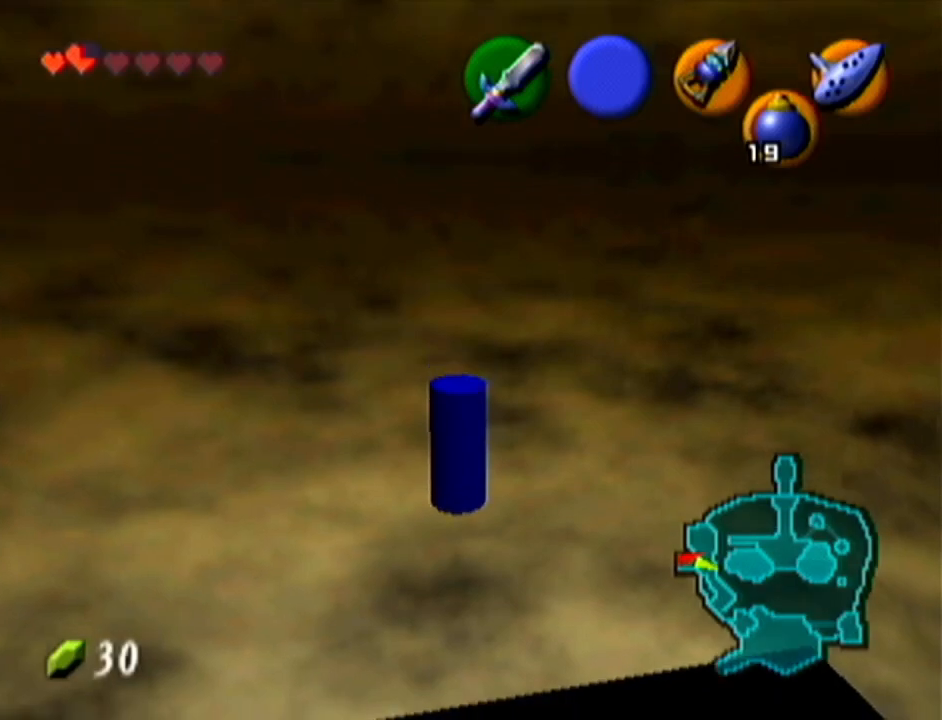
{"buttons": [], "left_stick": "up", "events": []}
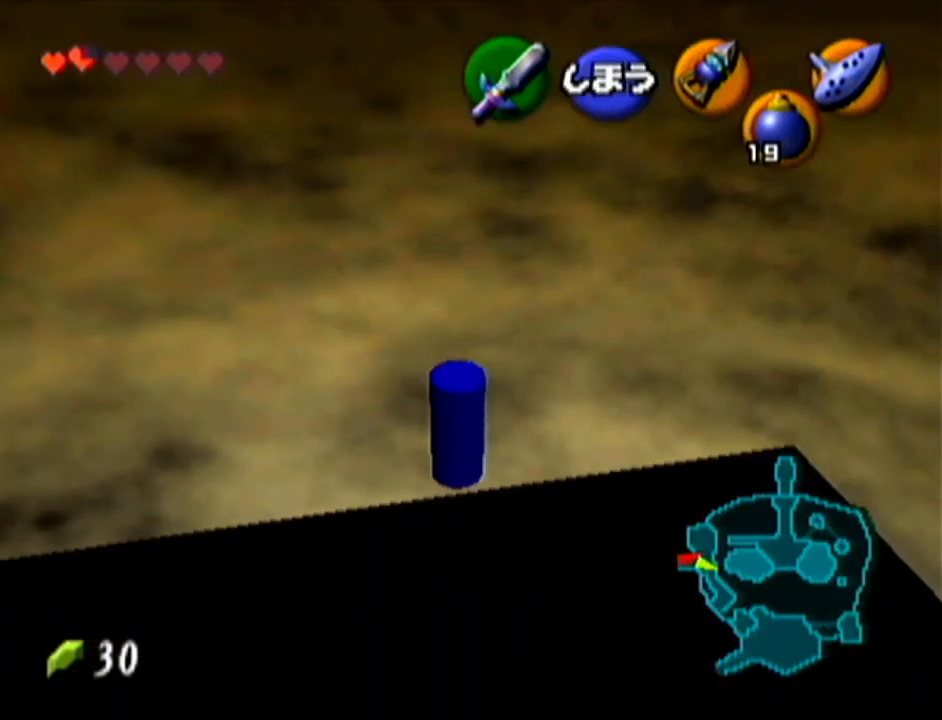
{"buttons": [], "left_stick": "center", "events": [[16, "left_stick", "center"]]}
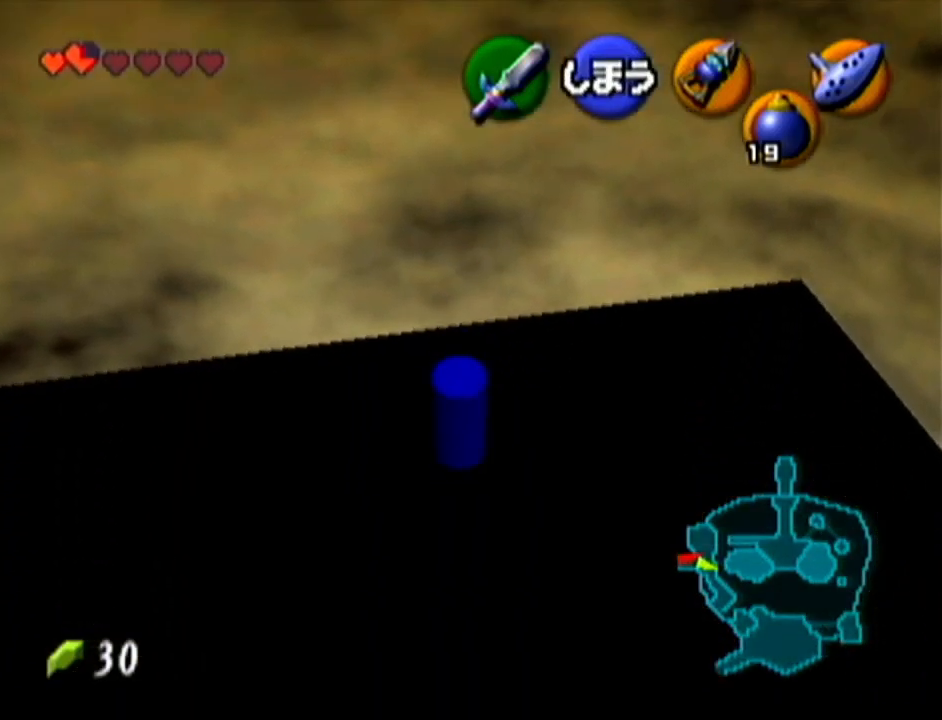
{"buttons": [], "left_stick": "center", "events": []}
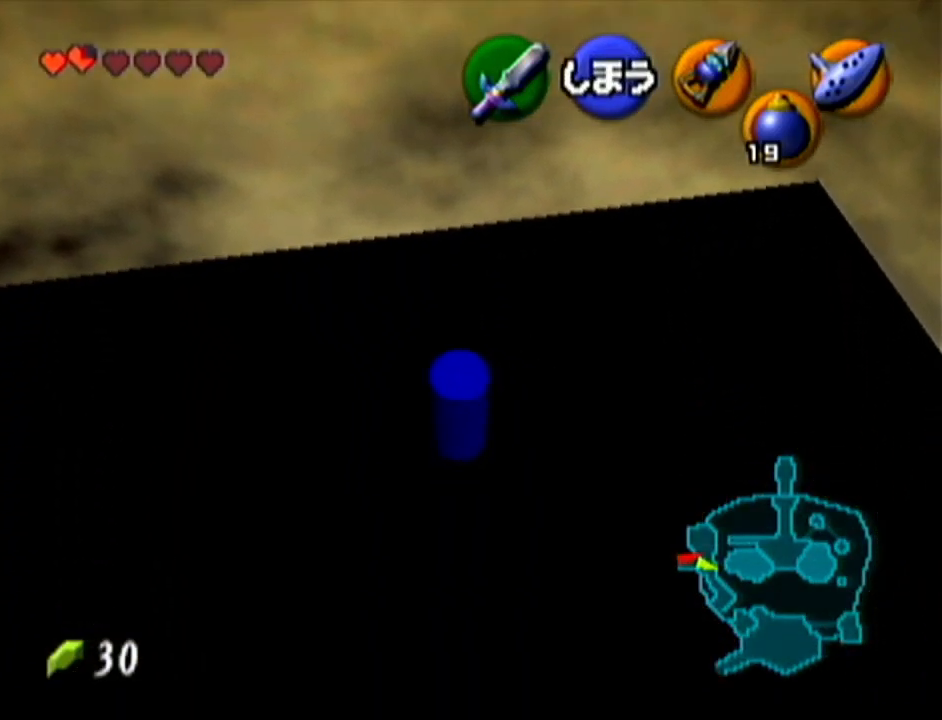
{"buttons": [], "left_stick": "center", "events": [[16, "Z", "down"], [200, "Z", "up"]]}
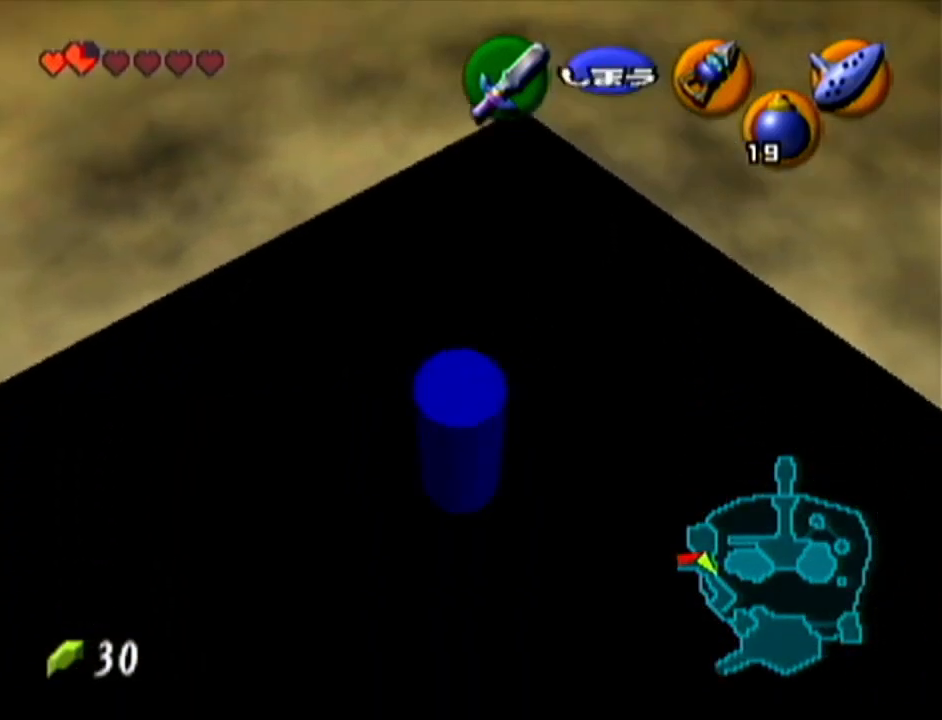
{"buttons": ["Z"], "left_stick": "center", "events": [[417, "Z", "down"]]}
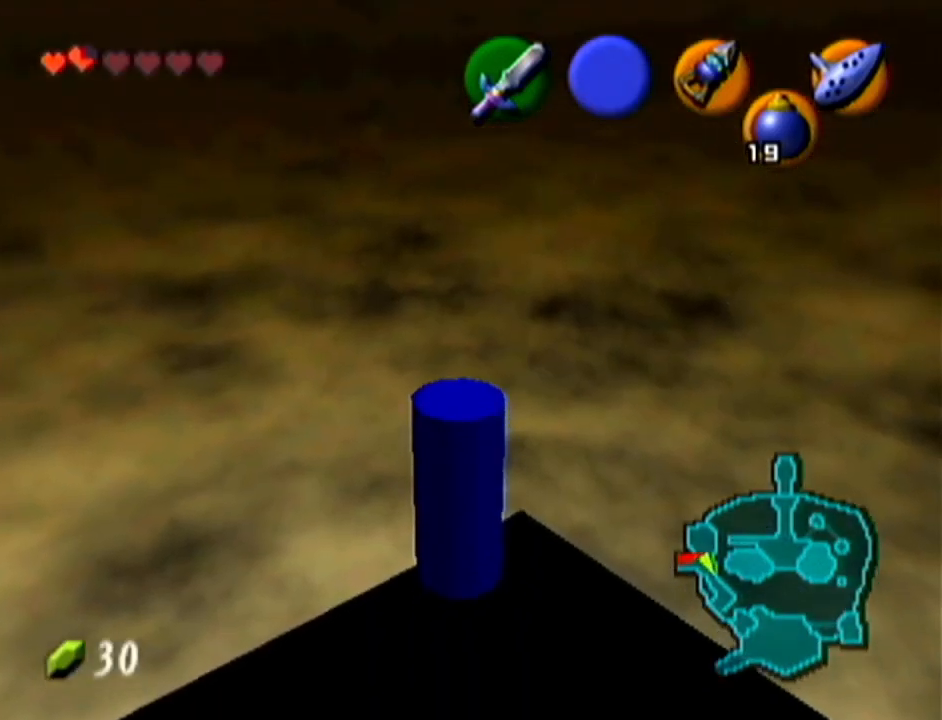
{"buttons": [], "left_stick": "center", "events": [[83, "Z", "up"]]}
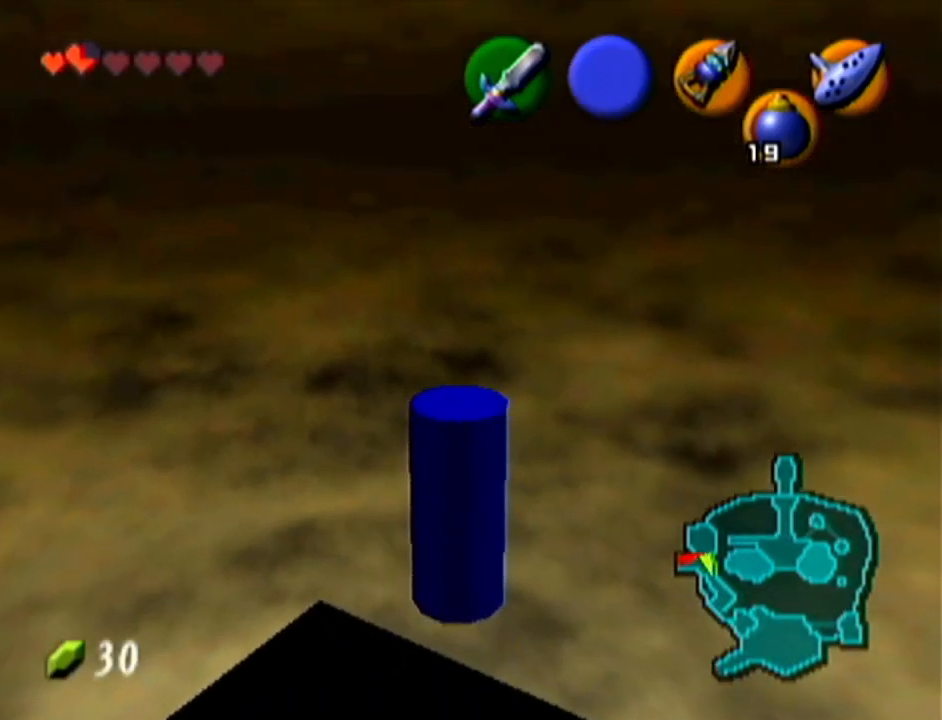
{"buttons": [], "left_stick": "center", "events": []}
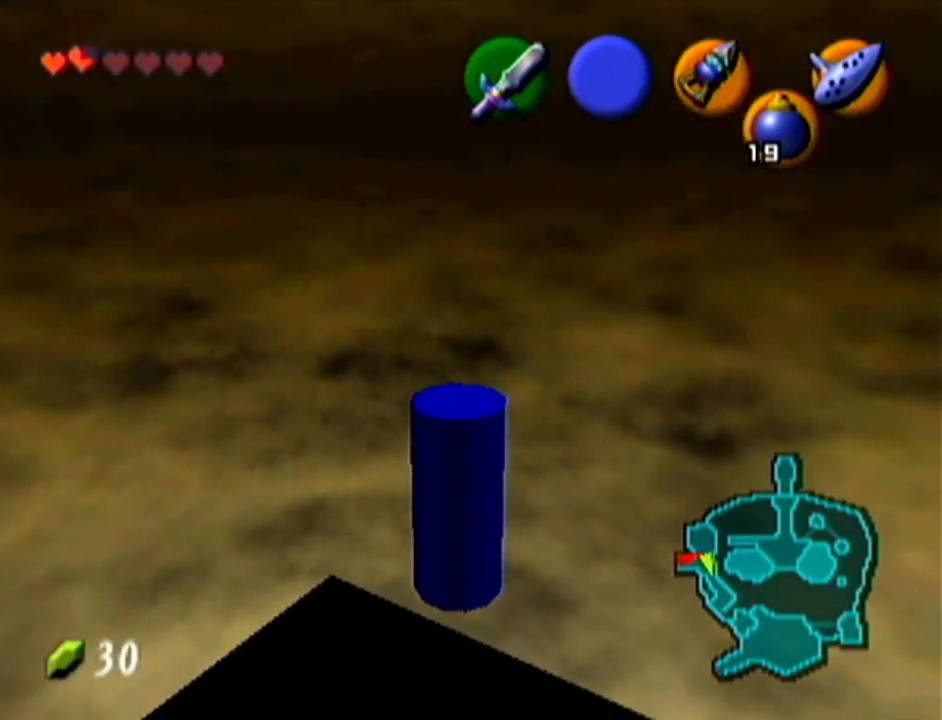
{"buttons": ["Z"], "left_stick": "center", "events": [[100, "left_stick", "down"], [200, "left_stick", "center"], [317, "Z", "down"]]}
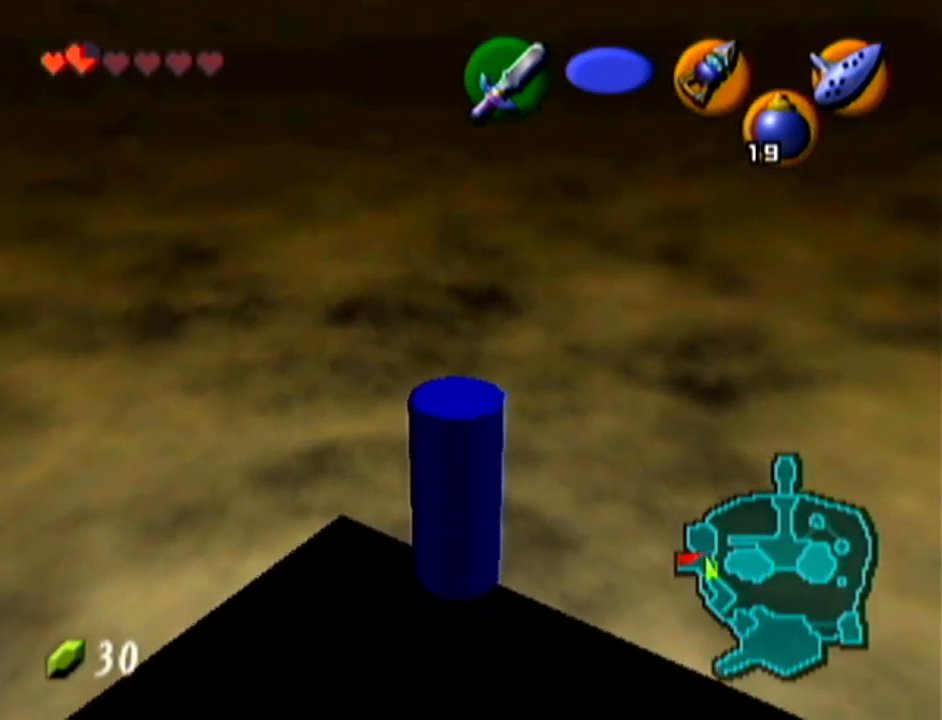
{"buttons": ["Z"], "left_stick": "center", "events": []}
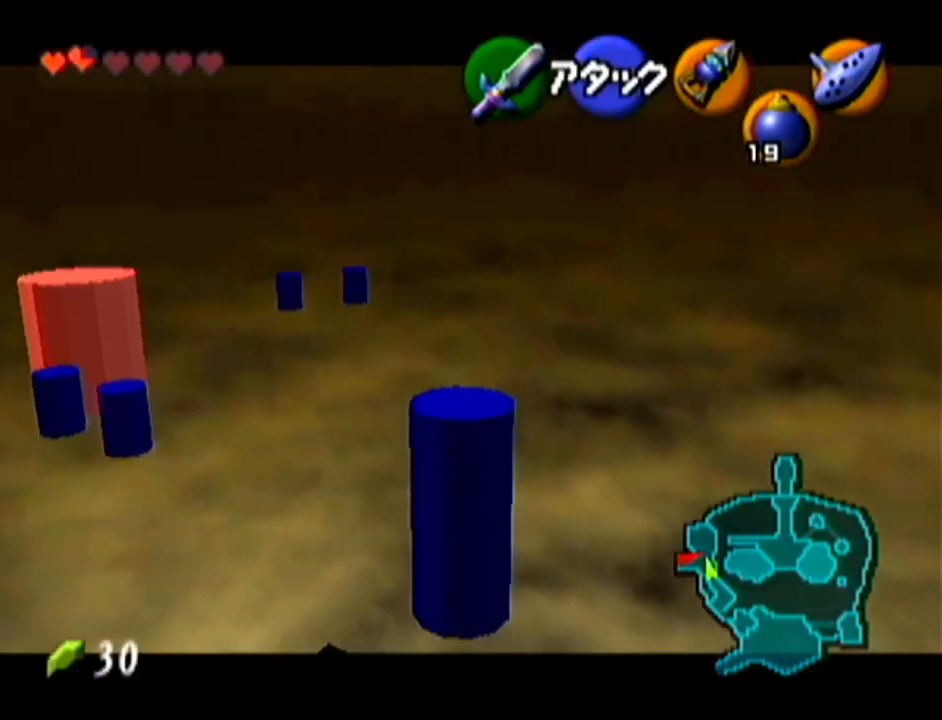
{"buttons": ["Z"], "left_stick": "center", "events": []}
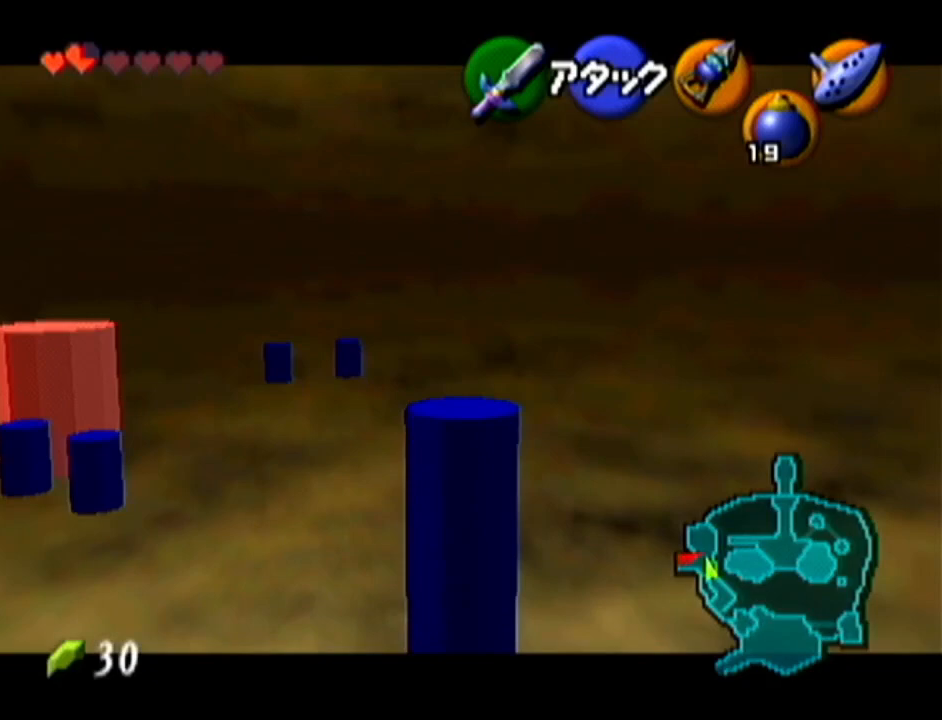
{"buttons": ["Z"], "left_stick": "center", "events": []}
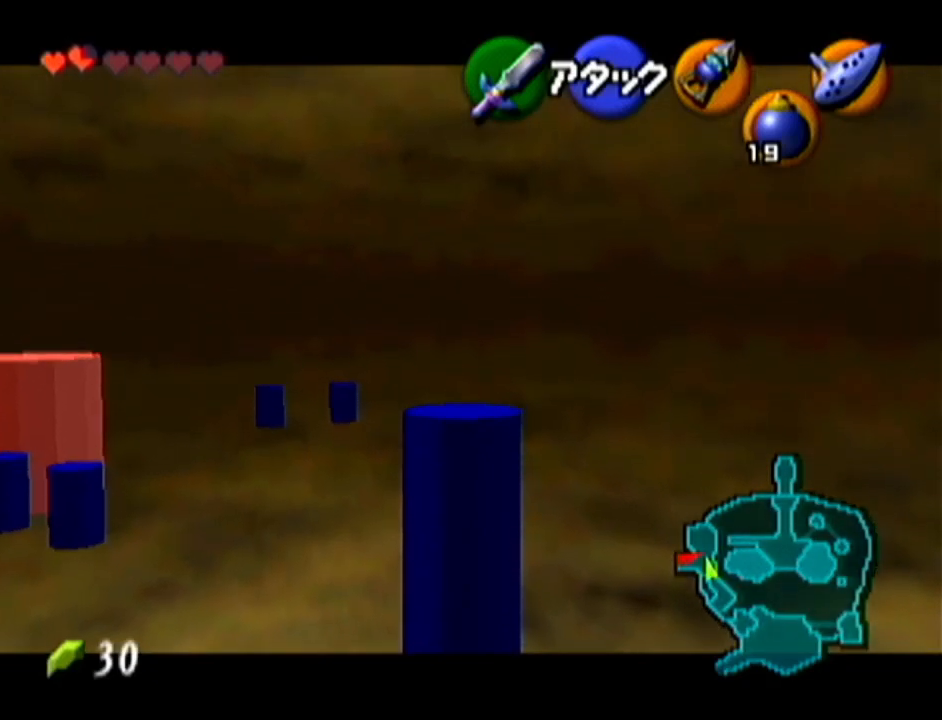
{"buttons": [], "left_stick": "right", "events": [[417, "Z", "up"], [500, "left_stick", "right"]]}
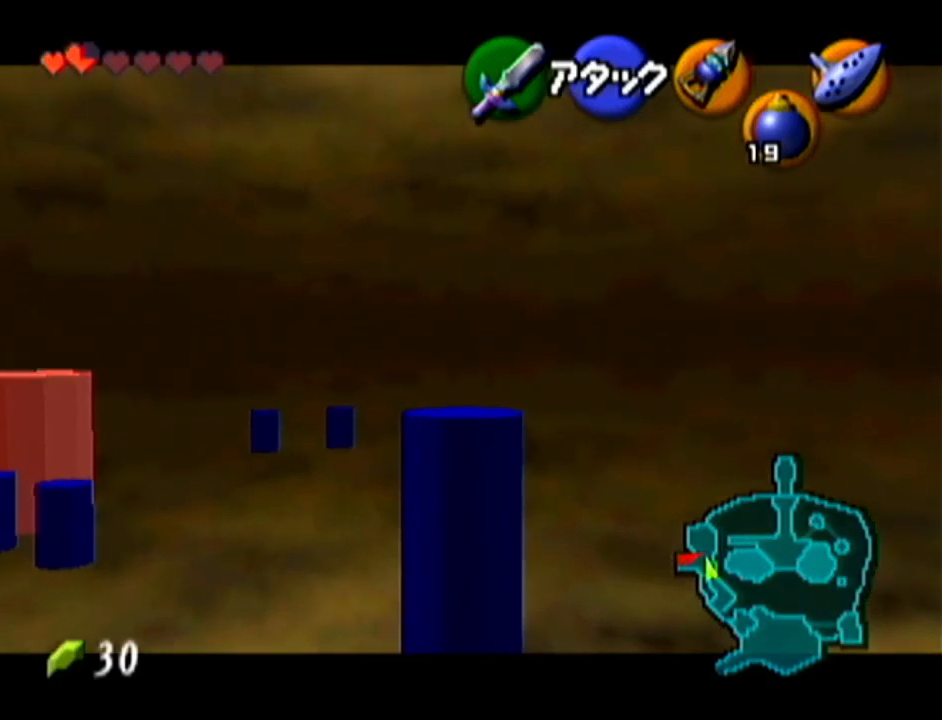
{"buttons": ["Z"], "left_stick": "center", "events": [[33, "left_stick", "center"], [250, "left_stick", "down"], [384, "Z", "down"], [384, "left_stick", "center"]]}
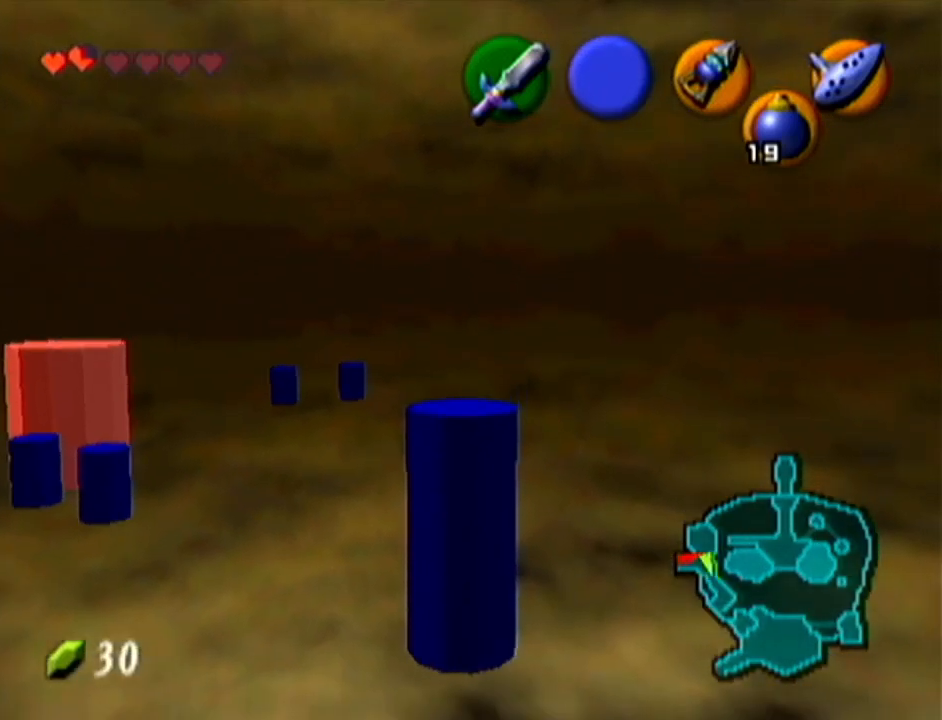
{"buttons": [], "left_stick": "up", "events": [[66, "Z", "up"], [467, "left_stick", "up"]]}
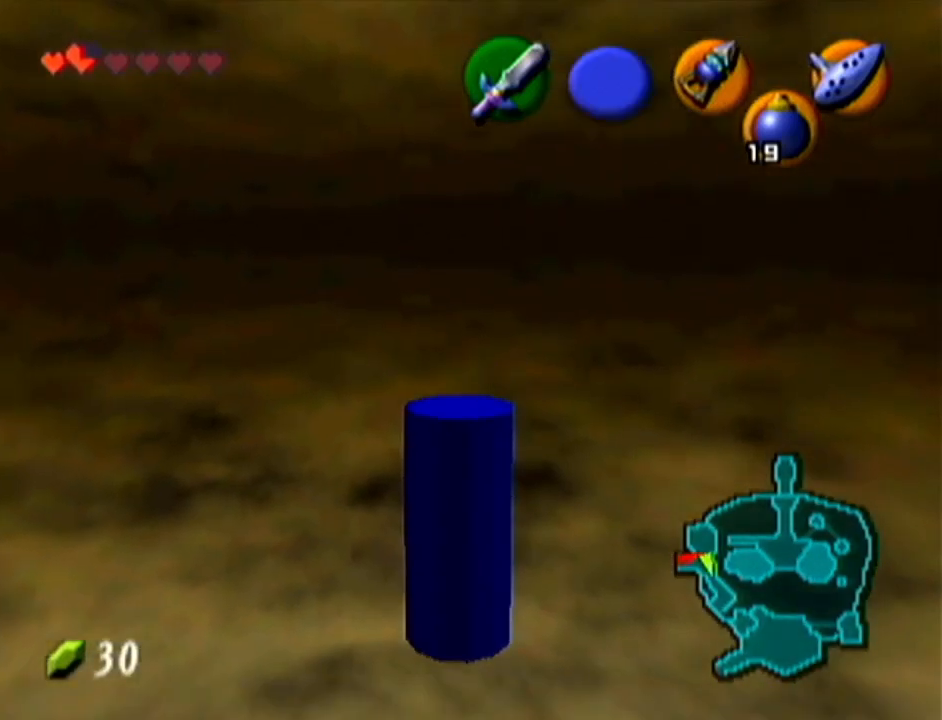
{"buttons": [], "left_stick": "center", "events": [[317, "left_stick", "center"]]}
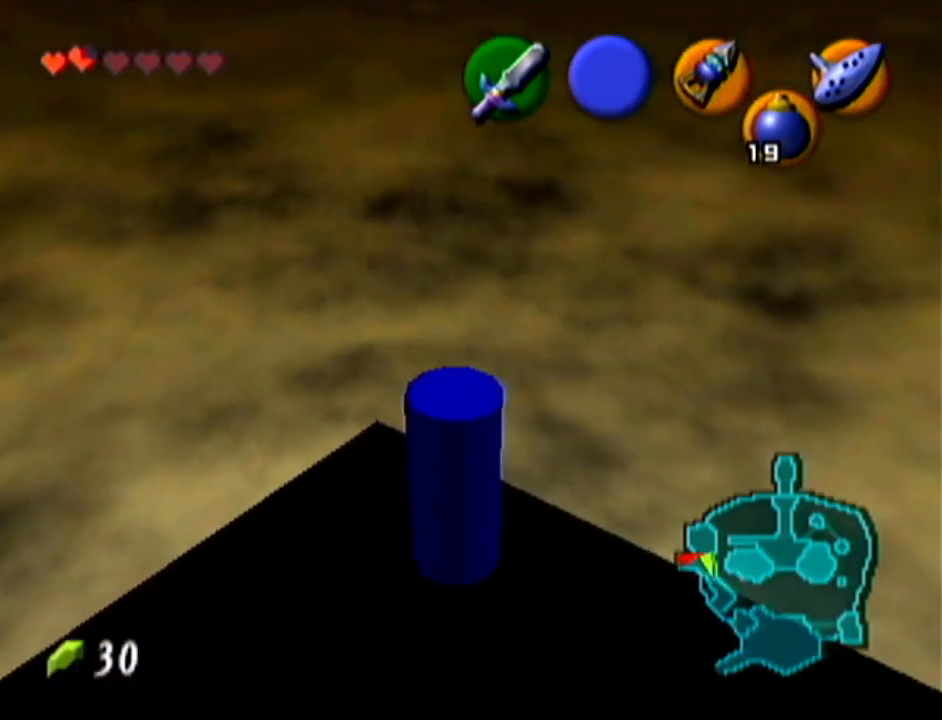
{"buttons": [], "left_stick": "center", "events": [[66, "C_LEFT", "down"], [166, "C_LEFT", "up"]]}
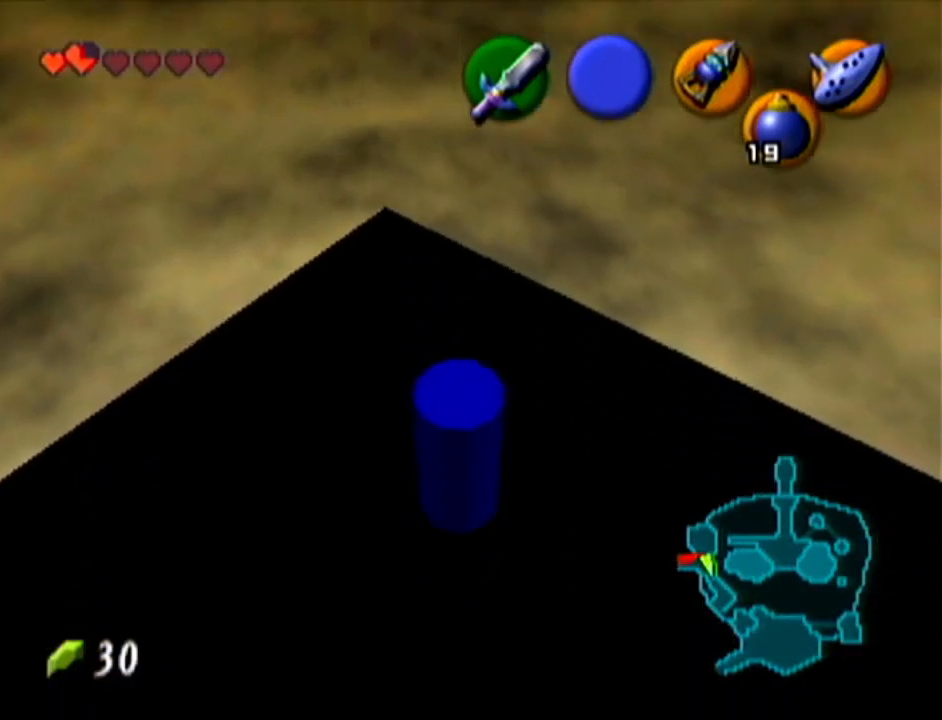
{"buttons": ["C_RIGHT"], "left_stick": "up-right", "events": [[401, "C_LEFT", "down"], [401, "left_stick", "up"], [484, "C_LEFT", "up"], [484, "C_RIGHT", "down"], [484, "left_stick", "up-right"]]}
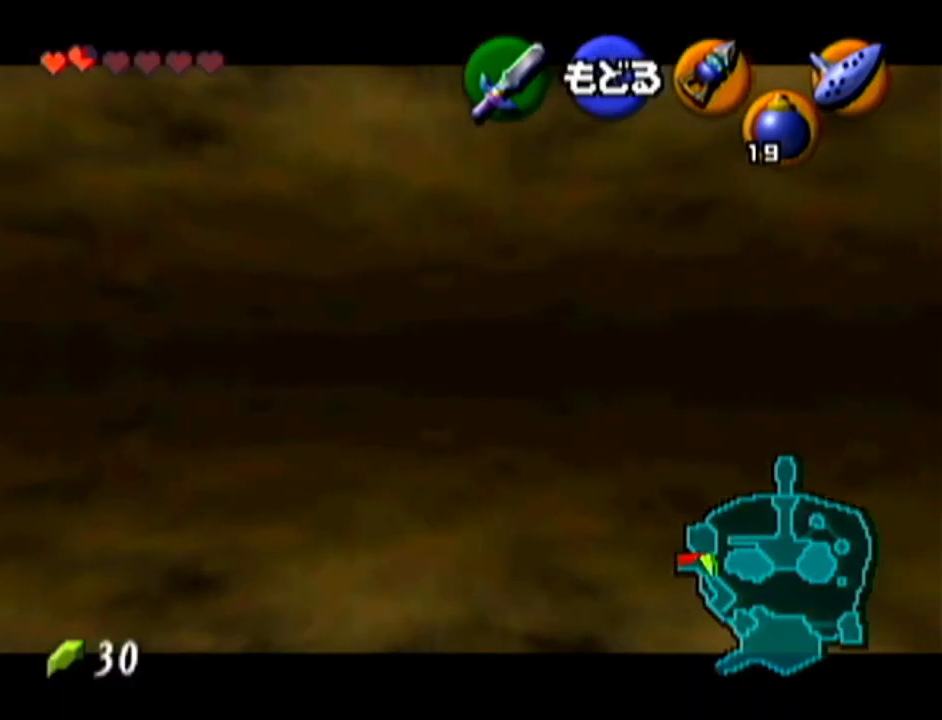
{"buttons": [], "left_stick": "center", "events": [[33, "C_LEFT", "down"], [33, "C_RIGHT", "up"], [33, "left_stick", "up"], [150, "C_LEFT", "up"], [183, "left_stick", "center"]]}
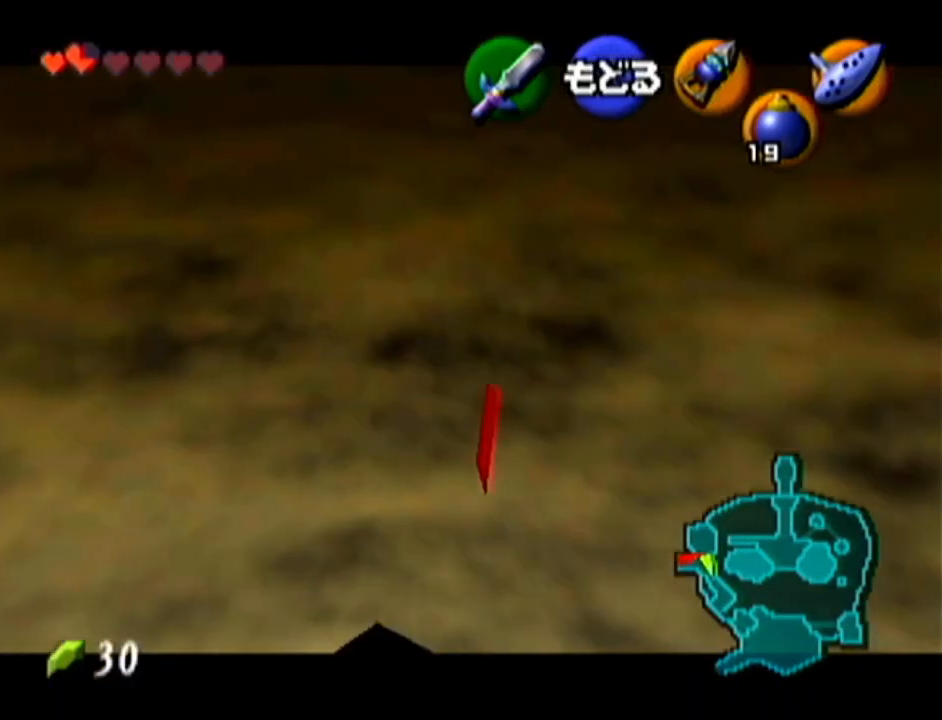
{"buttons": [], "left_stick": "down-right", "events": [[401, "left_stick", "down-right"]]}
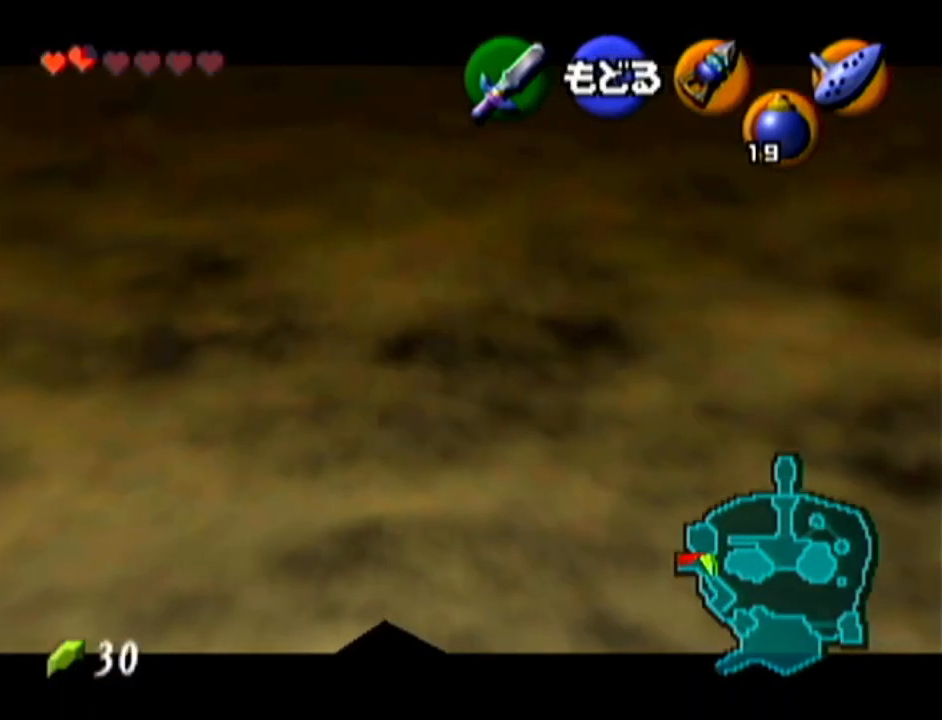
{"buttons": [], "left_stick": "center", "events": [[17, "C_LEFT", "down"], [117, "C_LEFT", "up"], [117, "left_stick", "center"]]}
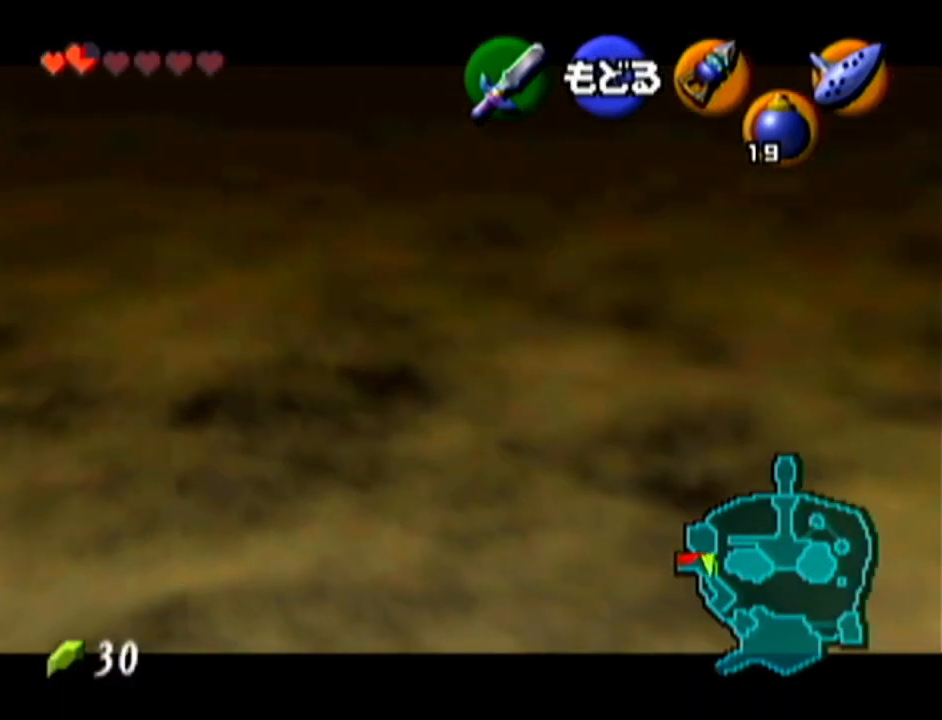
{"buttons": [], "left_stick": "center", "events": [[151, "left_stick", "down-left"], [301, "C_LEFT", "down"], [334, "left_stick", "center"], [401, "C_LEFT", "up"]]}
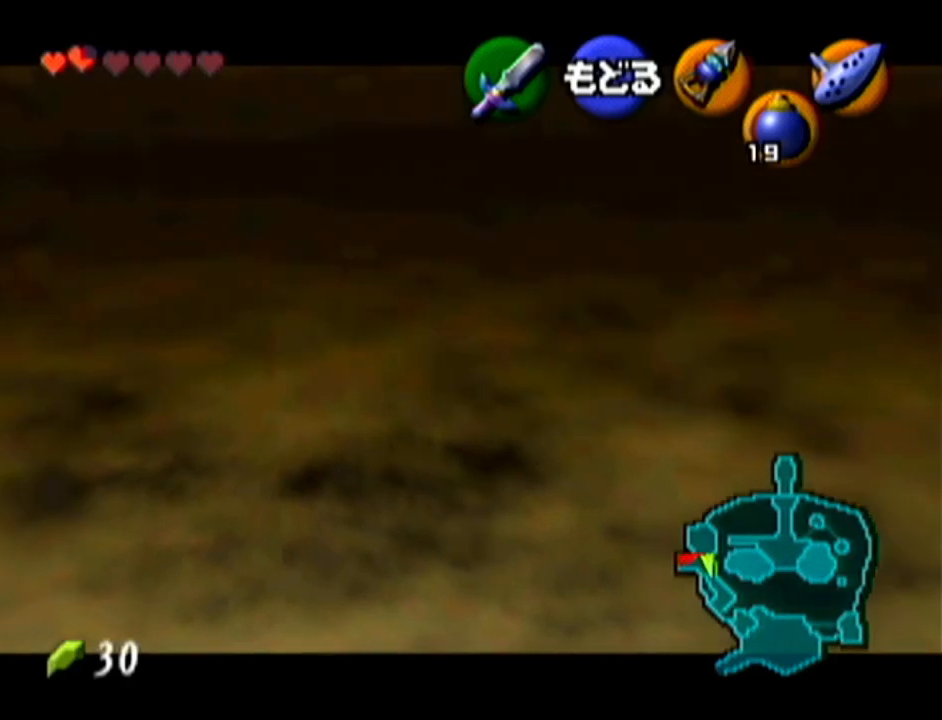
{"buttons": [], "left_stick": "center", "events": []}